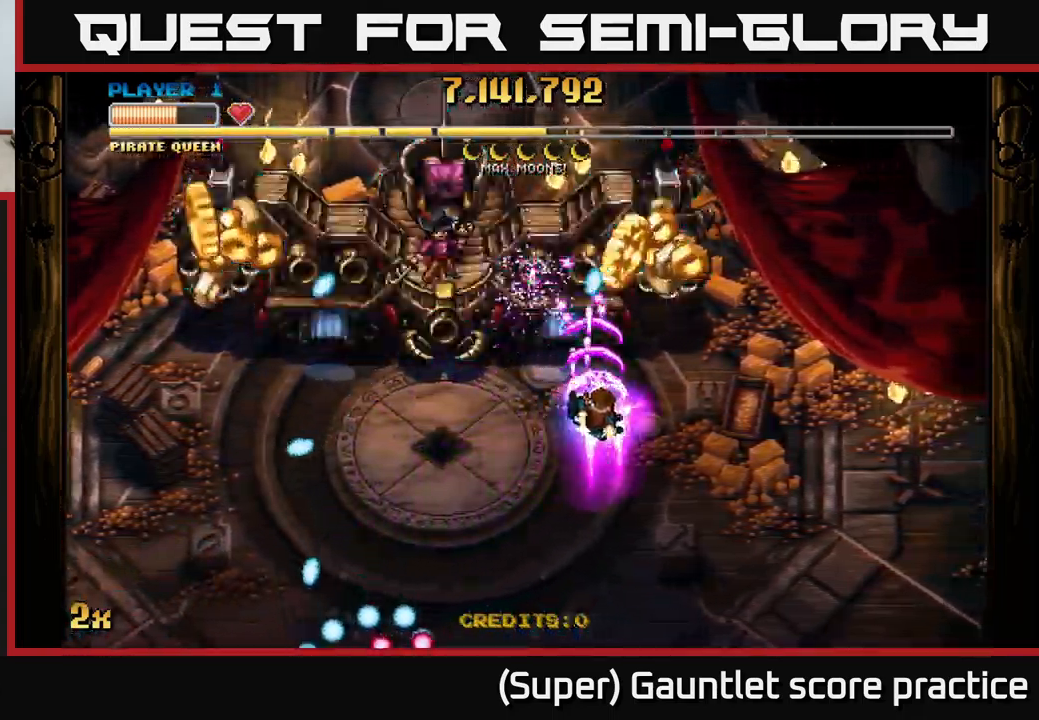
Gameplay with a controller (Xbox layout); each line is a JSON object with the inputs held at the frame after it. "events" lists button and stick changes between this image and that frame as [ms after this image, input, new state], when the widget could be followed in between. Not read: right_stick.
{"buttons": ["A"], "left_stick": "up-left", "events": [[150, "left_stick", "down-left"], [317, "left_stick", "down"], [484, "left_stick", "up-left"]]}
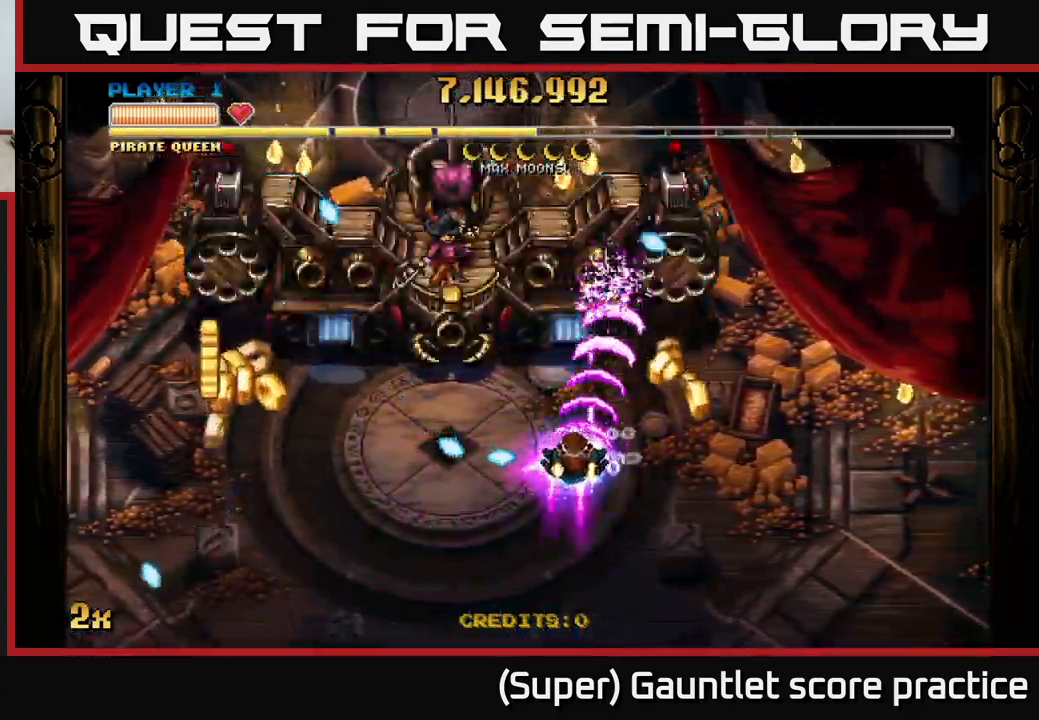
{"buttons": ["A"], "left_stick": "down-left", "events": [[150, "left_stick", "down-left"]]}
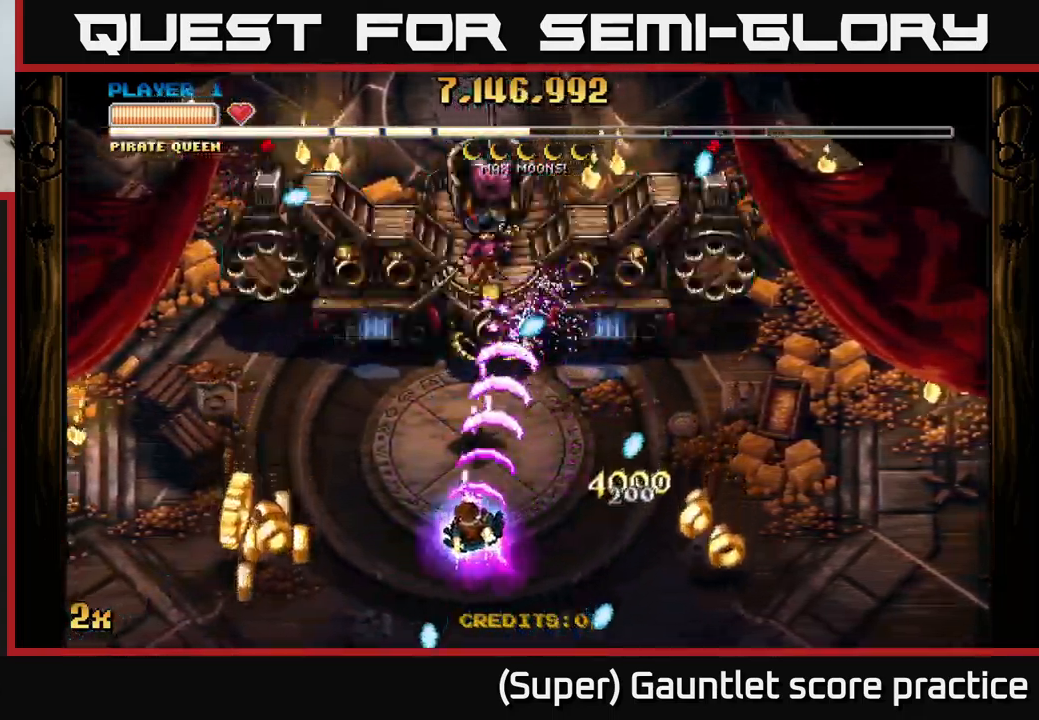
{"buttons": ["A"], "left_stick": "down-left", "events": []}
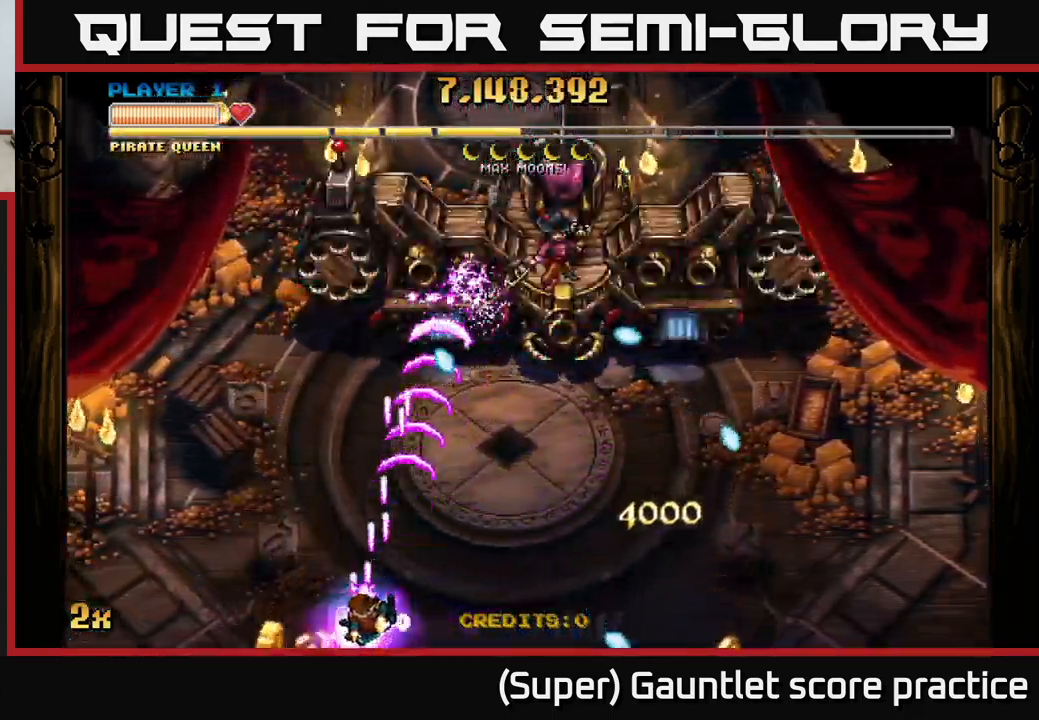
{"buttons": ["A"], "left_stick": "up-right", "events": [[250, "X", "down"], [250, "left_stick", "up-right"], [384, "X", "up"]]}
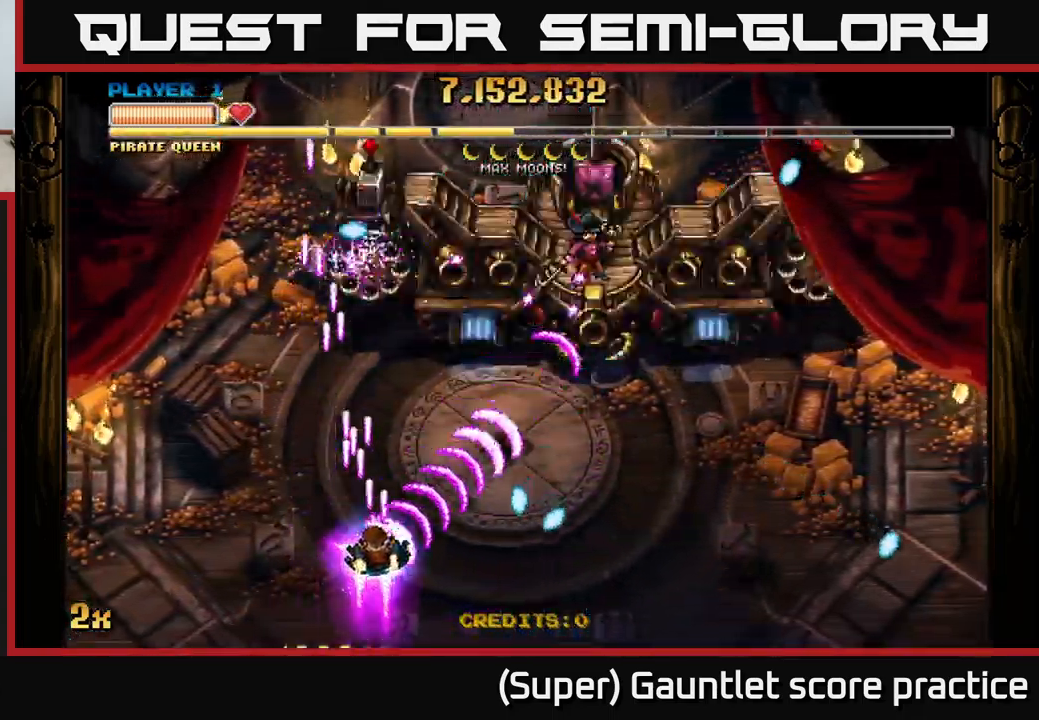
{"buttons": ["A", "X"], "left_stick": "up", "events": [[150, "left_stick", "right"], [401, "left_stick", "up"], [417, "X", "down"]]}
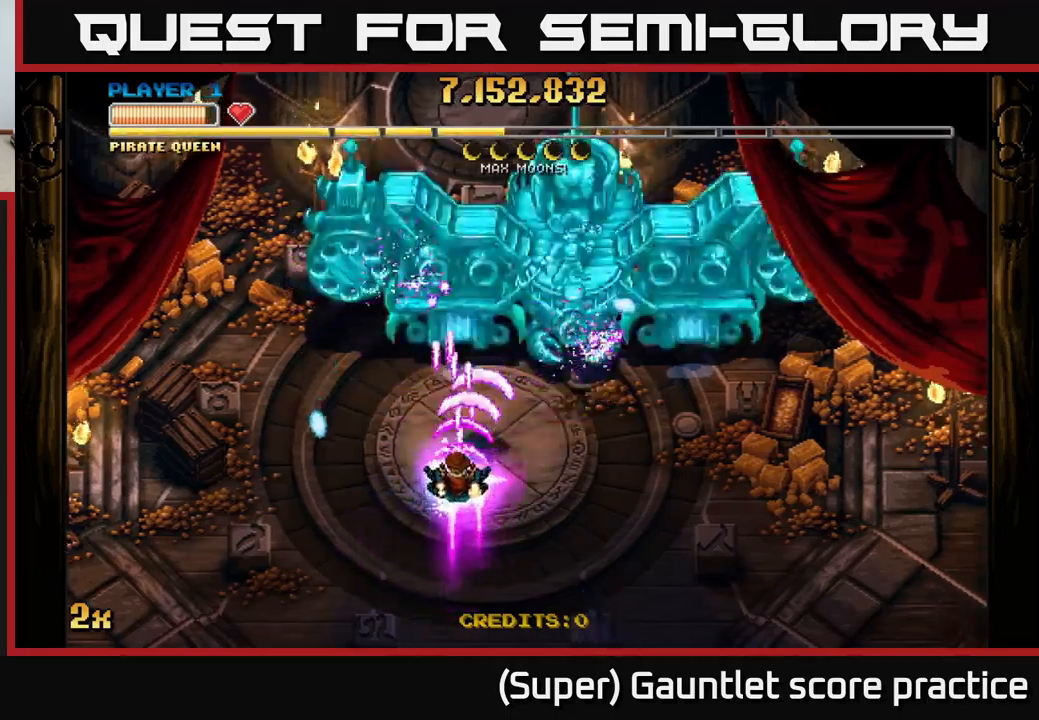
{"buttons": ["A"], "left_stick": "down-right", "events": [[50, "X", "up"], [50, "left_stick", "right"], [150, "left_stick", "down"], [417, "left_stick", "down-right"]]}
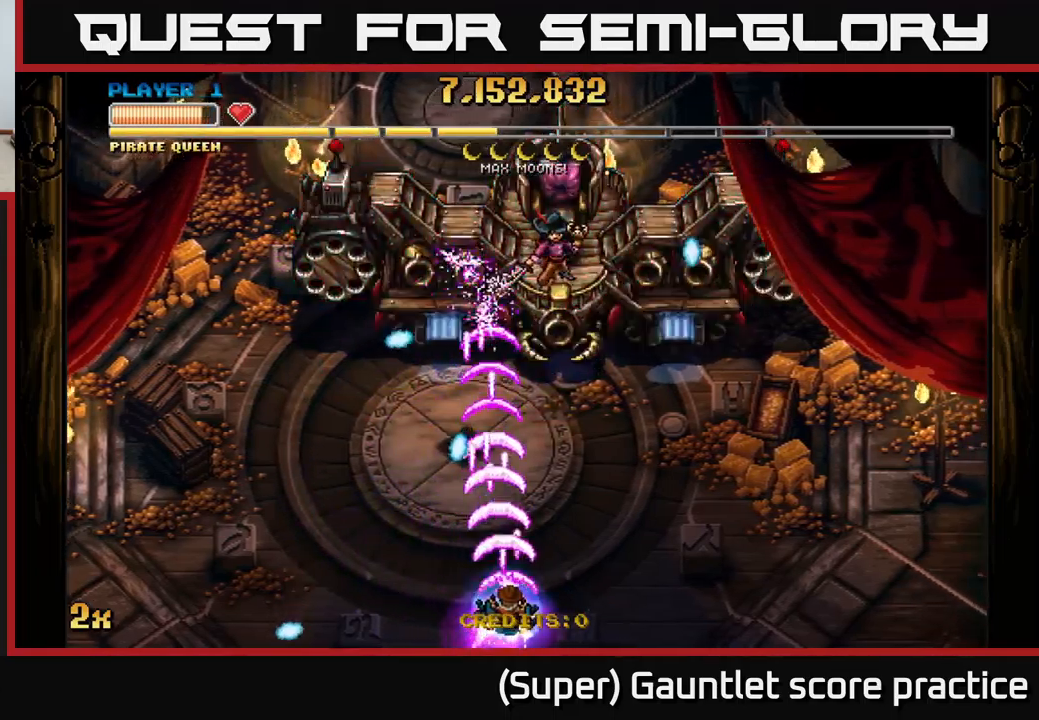
{"buttons": ["A"], "left_stick": "up-right", "events": [[17, "left_stick", "center"], [183, "left_stick", "right"], [367, "left_stick", "up-right"]]}
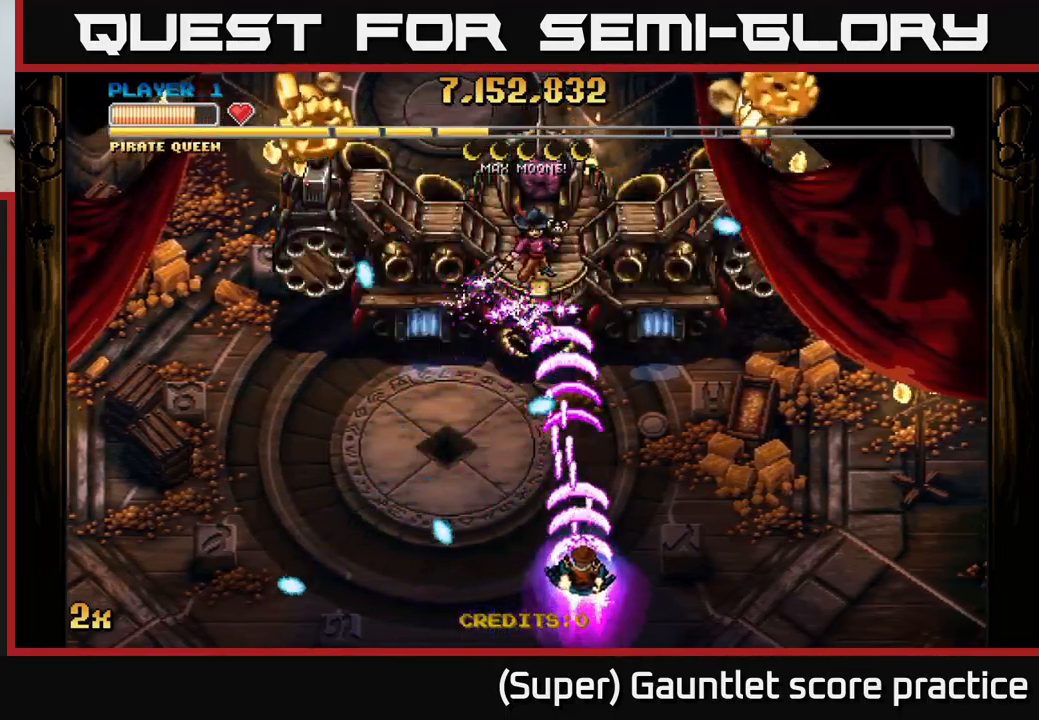
{"buttons": ["A"], "left_stick": "up", "events": [[17, "left_stick", "up"], [217, "left_stick", "left"], [350, "left_stick", "up"]]}
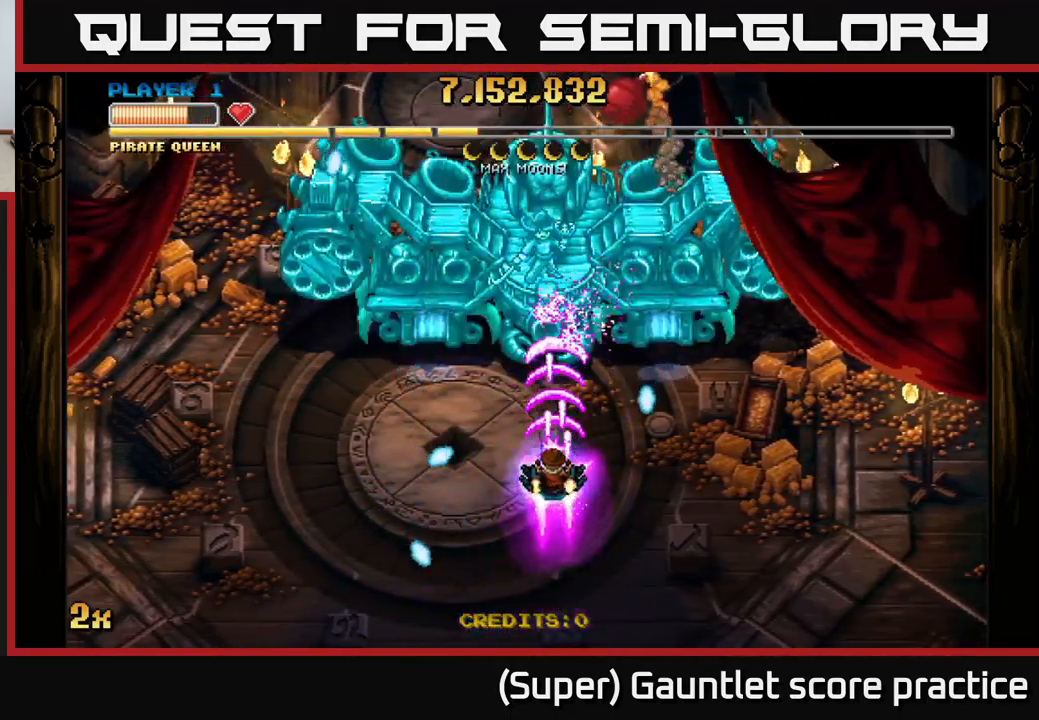
{"buttons": ["A"], "left_stick": "down-left", "events": [[50, "left_stick", "up-left"], [150, "left_stick", "left"], [283, "left_stick", "down-left"]]}
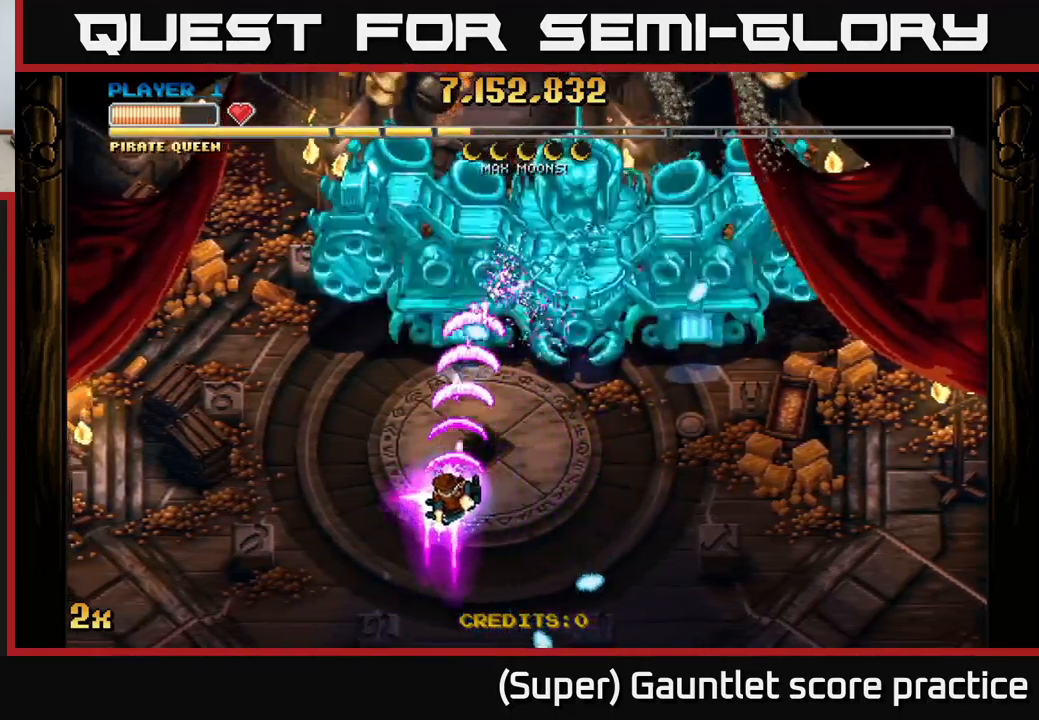
{"buttons": ["A", "X"], "left_stick": "right", "events": [[50, "left_stick", "left"], [283, "left_stick", "up-left"], [433, "left_stick", "right"], [450, "X", "down"]]}
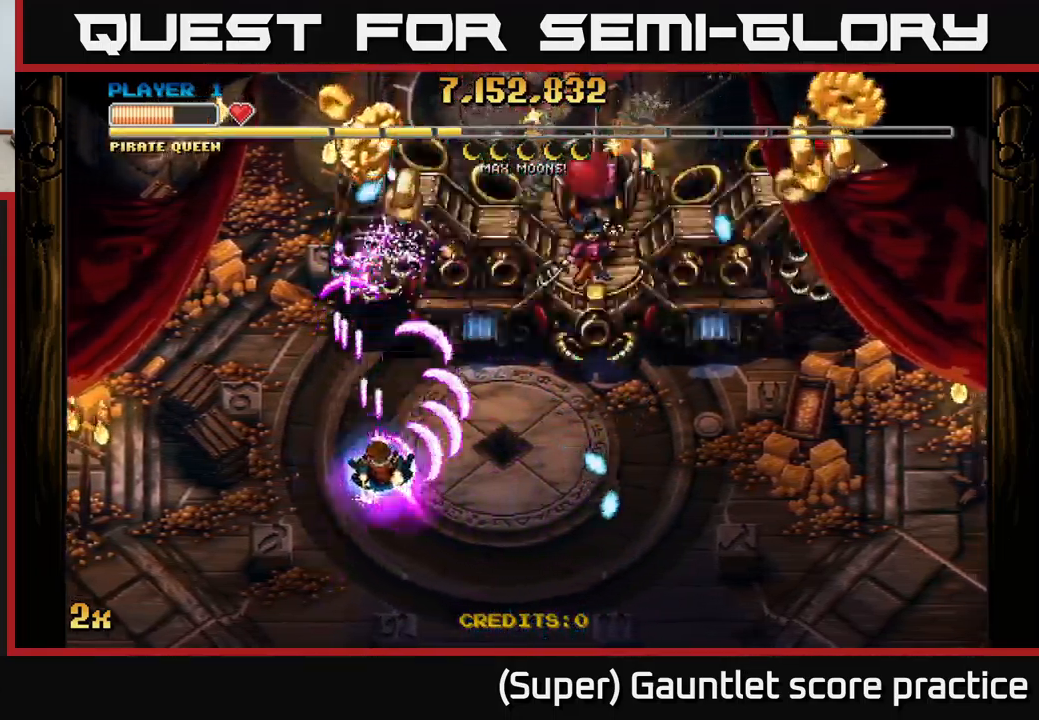
{"buttons": ["A"], "left_stick": "down", "events": [[50, "X", "up"], [117, "left_stick", "up"], [383, "left_stick", "down"]]}
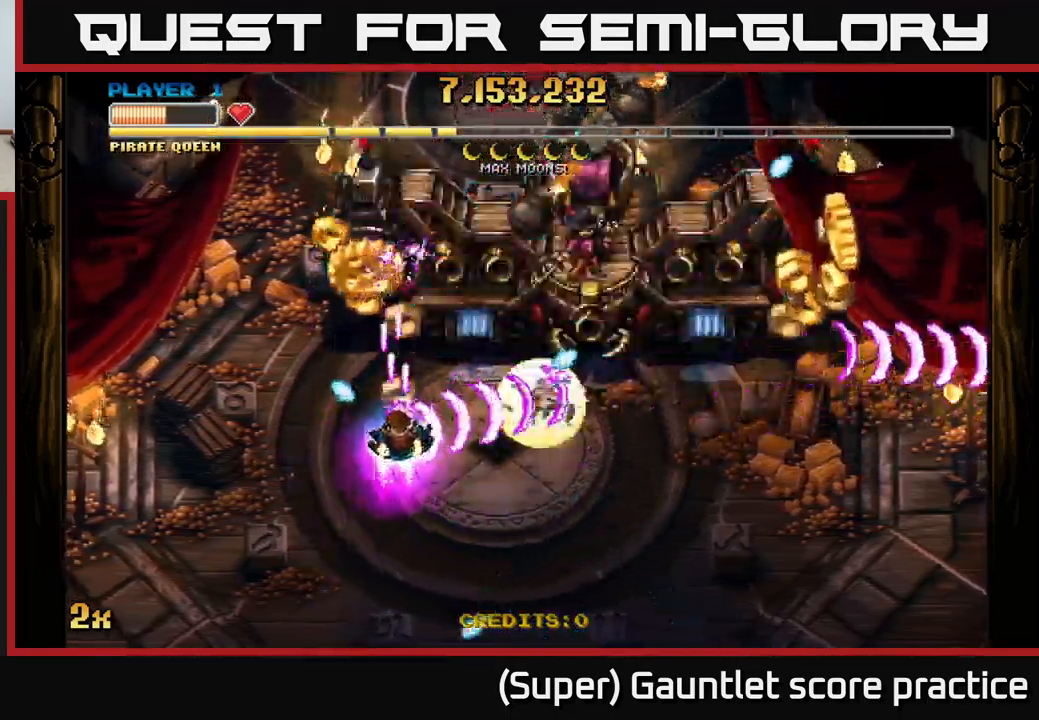
{"buttons": ["A"], "left_stick": "down-left", "events": [[17, "left_stick", "down-right"], [133, "left_stick", "up-left"], [250, "left_stick", "left"], [467, "left_stick", "down-left"]]}
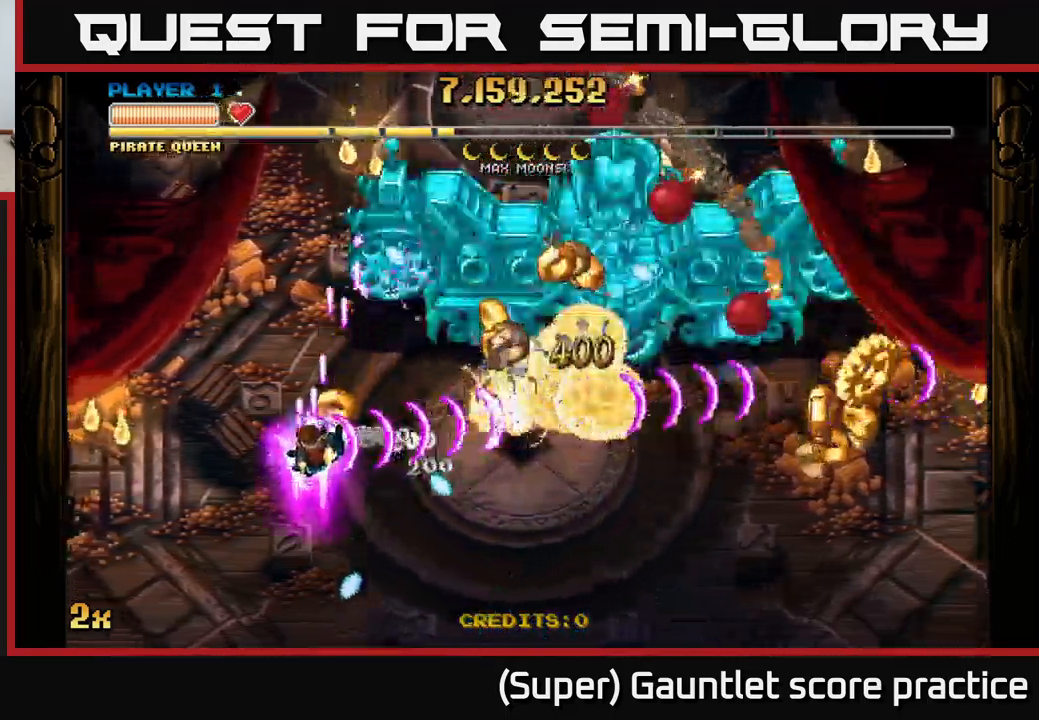
{"buttons": ["A"], "left_stick": "down-right", "events": [[183, "left_stick", "up-left"], [317, "left_stick", "down"], [467, "left_stick", "down-right"]]}
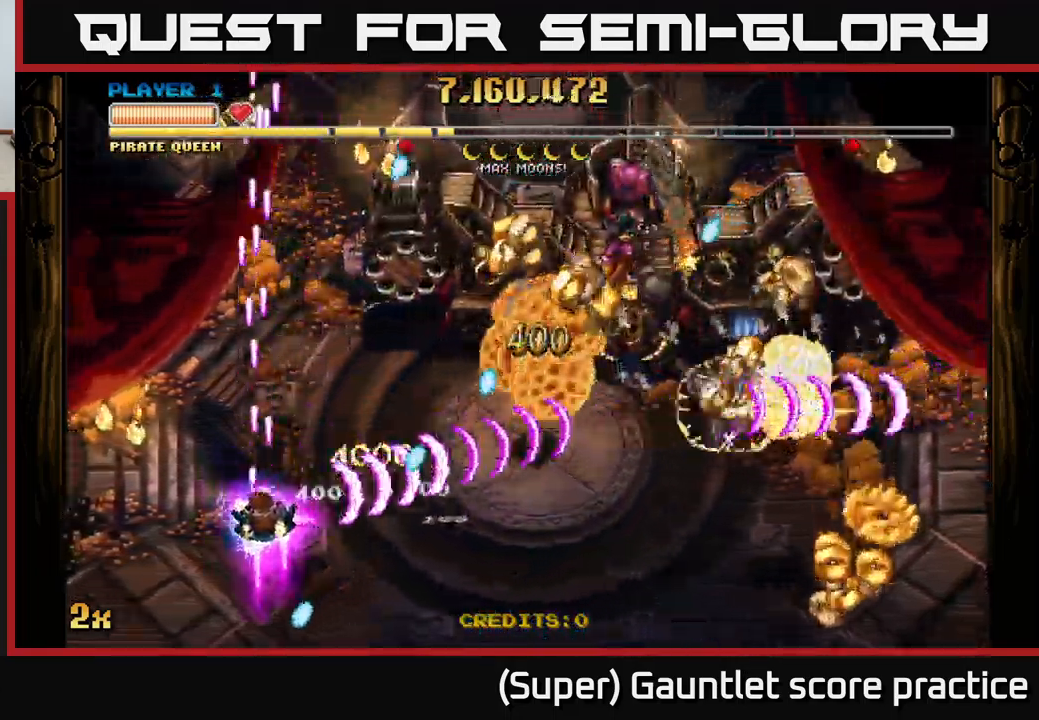
{"buttons": ["A"], "left_stick": "right", "events": [[167, "left_stick", "up-left"], [233, "left_stick", "right"]]}
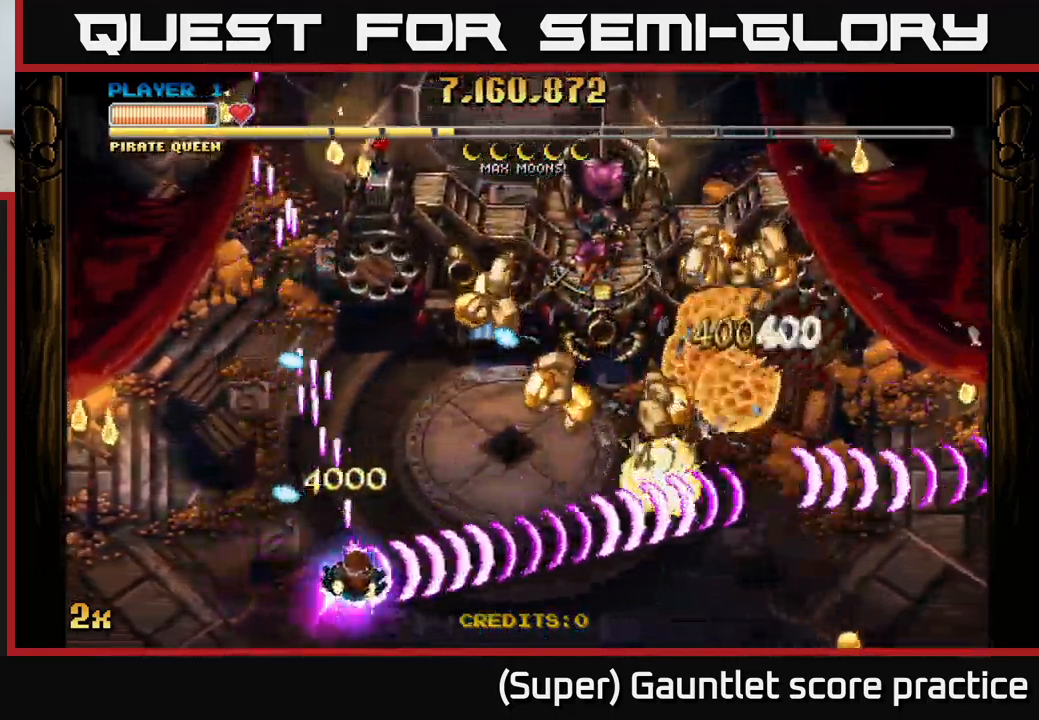
{"buttons": ["A"], "left_stick": "up-right", "events": [[233, "left_stick", "up-right"], [250, "X", "down"], [366, "X", "up"]]}
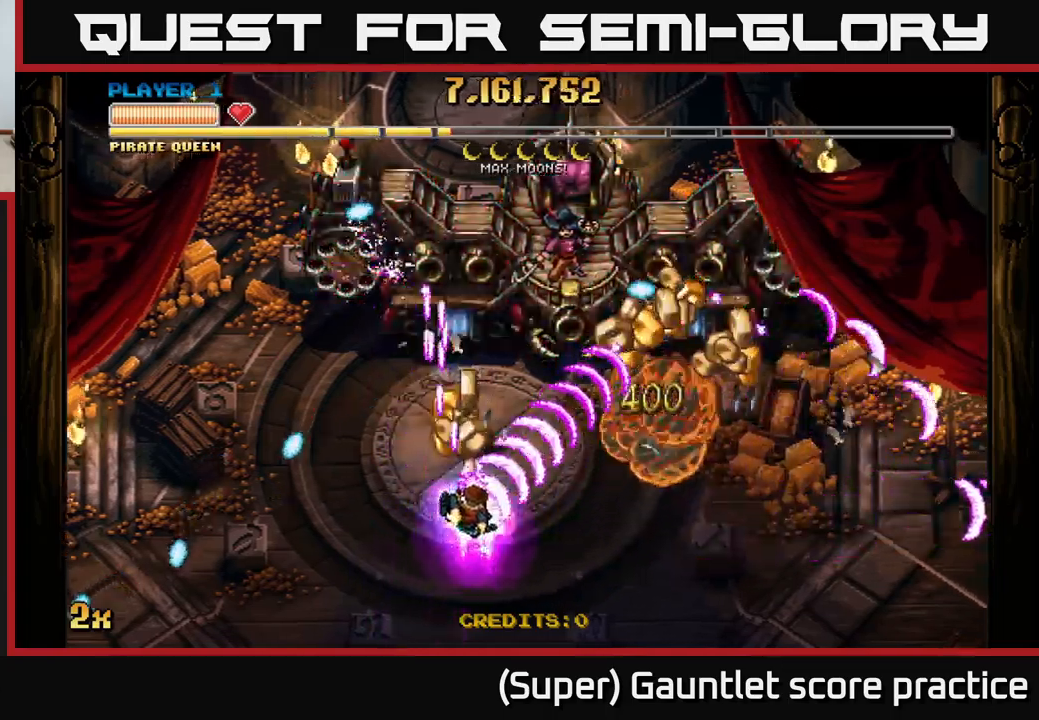
{"buttons": ["A"], "left_stick": "right", "events": [[67, "left_stick", "right"]]}
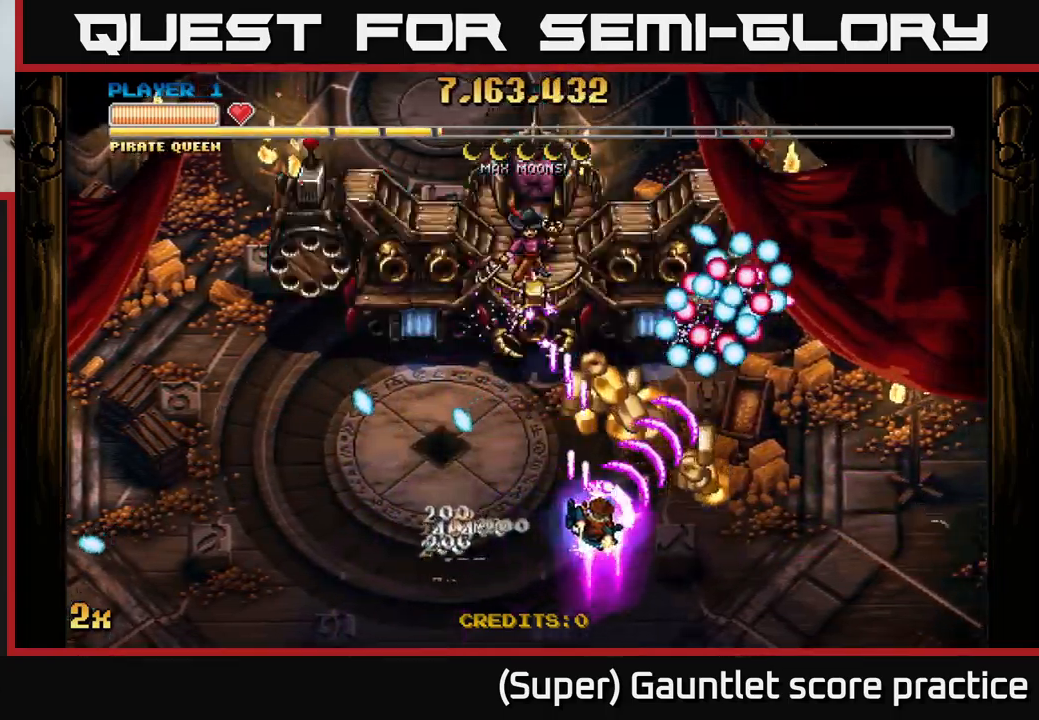
{"buttons": ["A"], "left_stick": "up-right", "events": [[150, "X", "down"], [167, "left_stick", "up-left"], [233, "X", "up"], [267, "left_stick", "down-right"], [500, "left_stick", "up-right"]]}
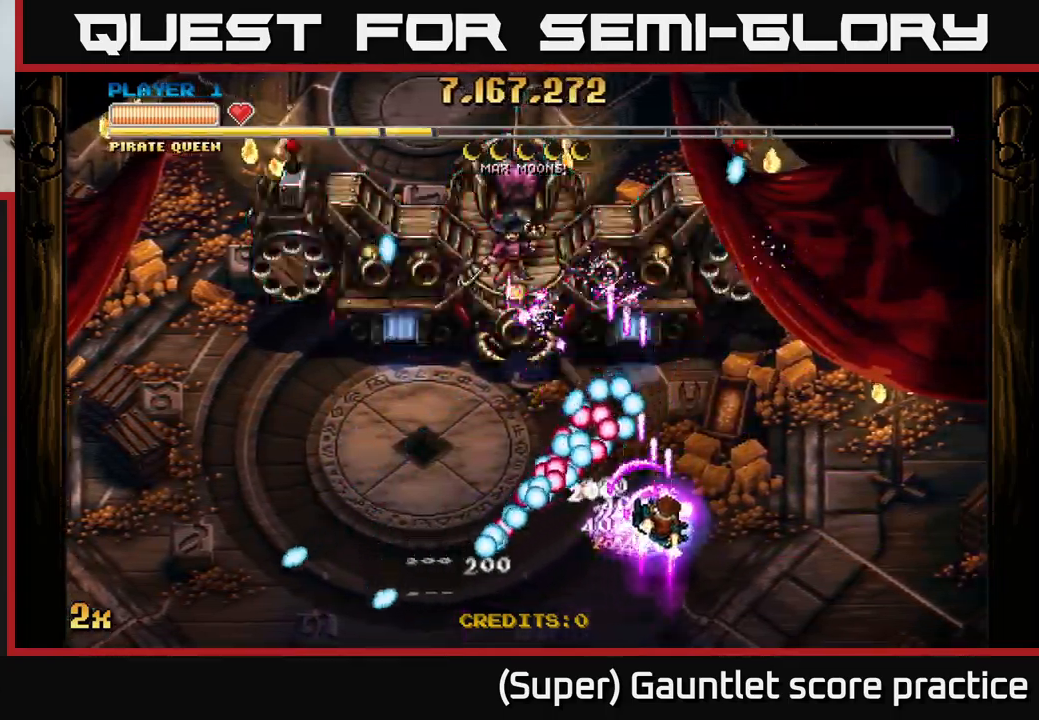
{"buttons": ["A"], "left_stick": "left", "events": [[133, "left_stick", "down-right"], [250, "left_stick", "down"], [383, "left_stick", "down-left"], [500, "left_stick", "left"]]}
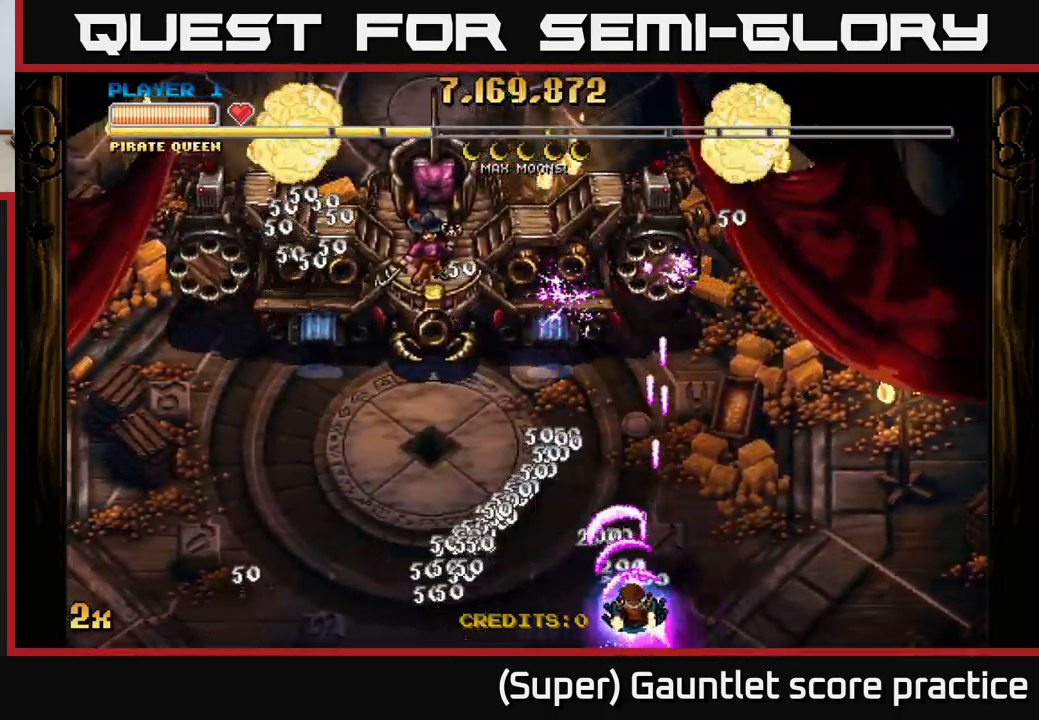
{"buttons": ["A"], "left_stick": "left", "events": []}
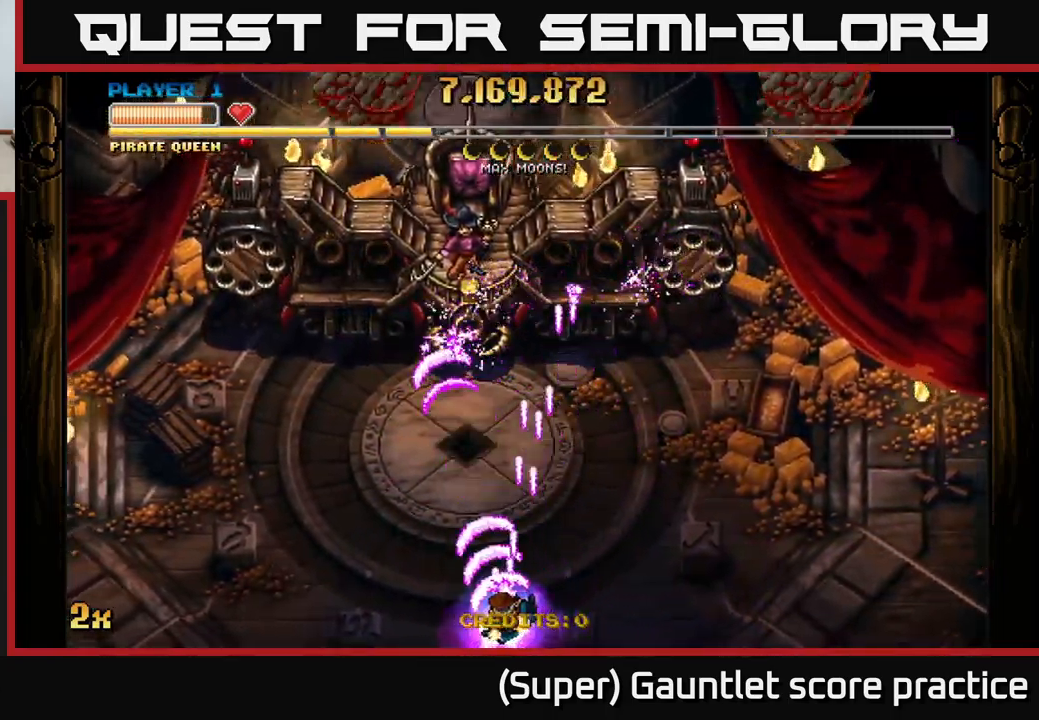
{"buttons": [], "left_stick": "up", "events": [[167, "X", "down"], [183, "left_stick", "up"], [350, "X", "up"], [400, "A", "up"]]}
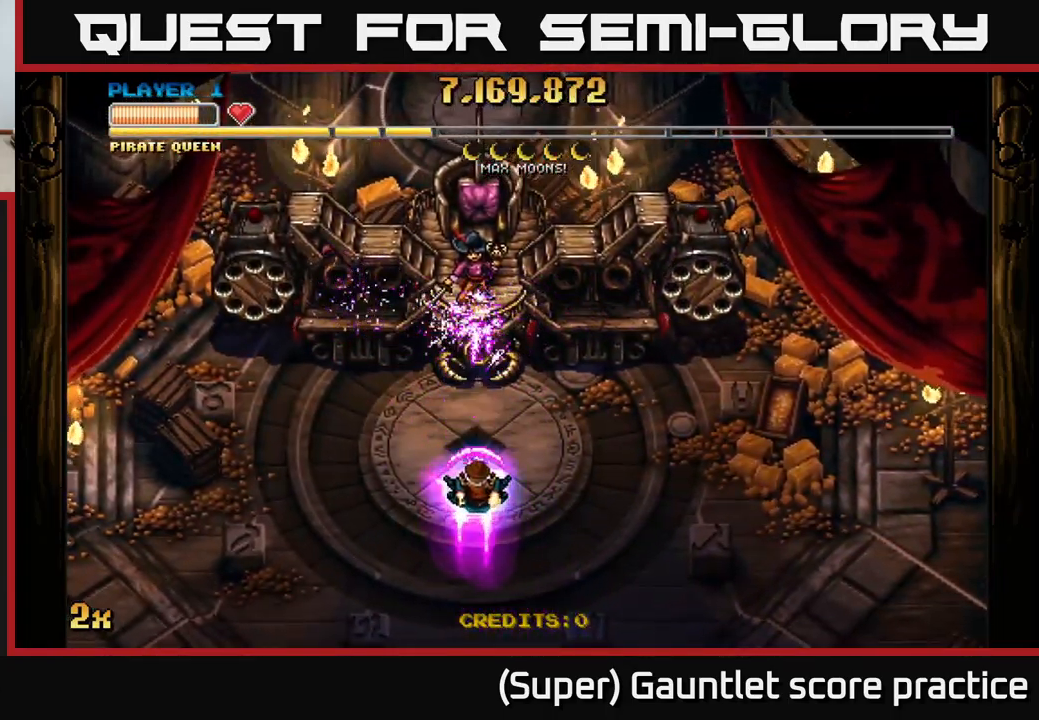
{"buttons": ["A"], "left_stick": "down-left", "events": [[17, "A", "down"], [50, "left_stick", "down"], [367, "left_stick", "down-left"]]}
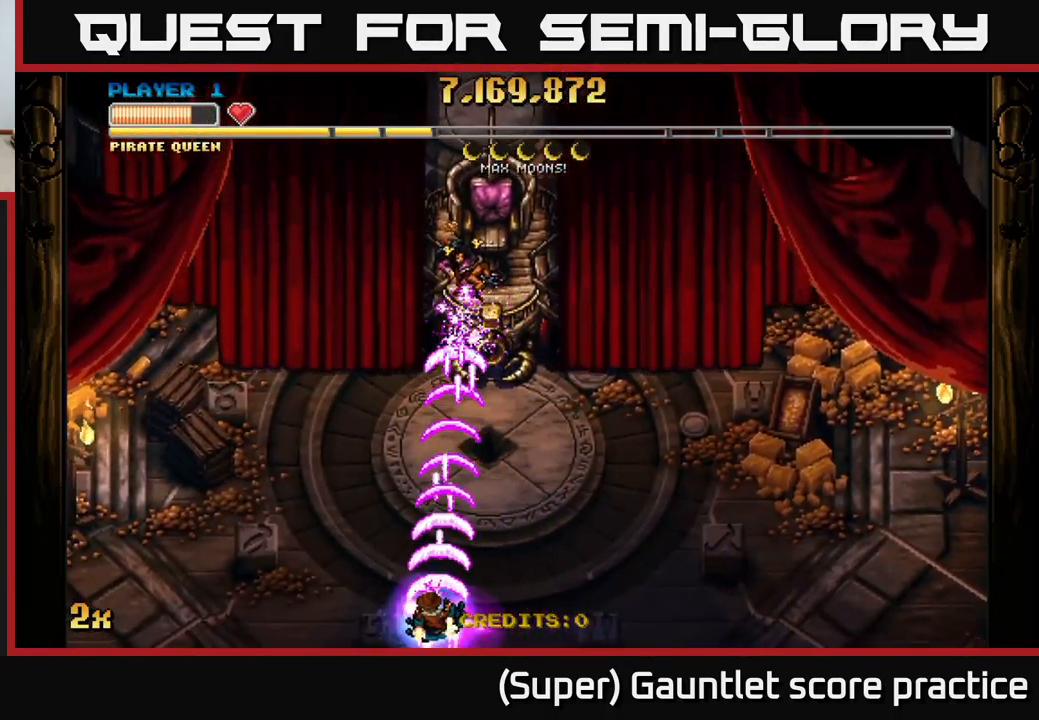
{"buttons": ["A"], "left_stick": "center", "events": [[33, "left_stick", "center"], [100, "left_stick", "up"], [200, "X", "down"], [200, "left_stick", "up-right"], [350, "X", "up"], [450, "left_stick", "center"]]}
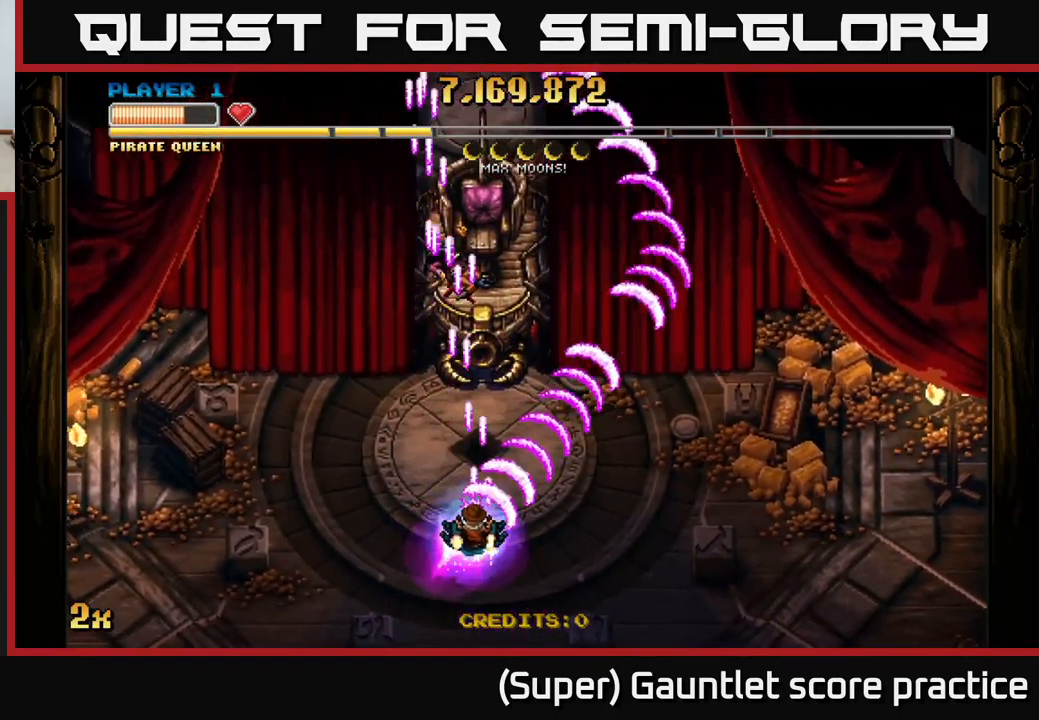
{"buttons": ["A"], "left_stick": "up", "events": [[17, "left_stick", "down"], [333, "left_stick", "center"], [417, "left_stick", "up"]]}
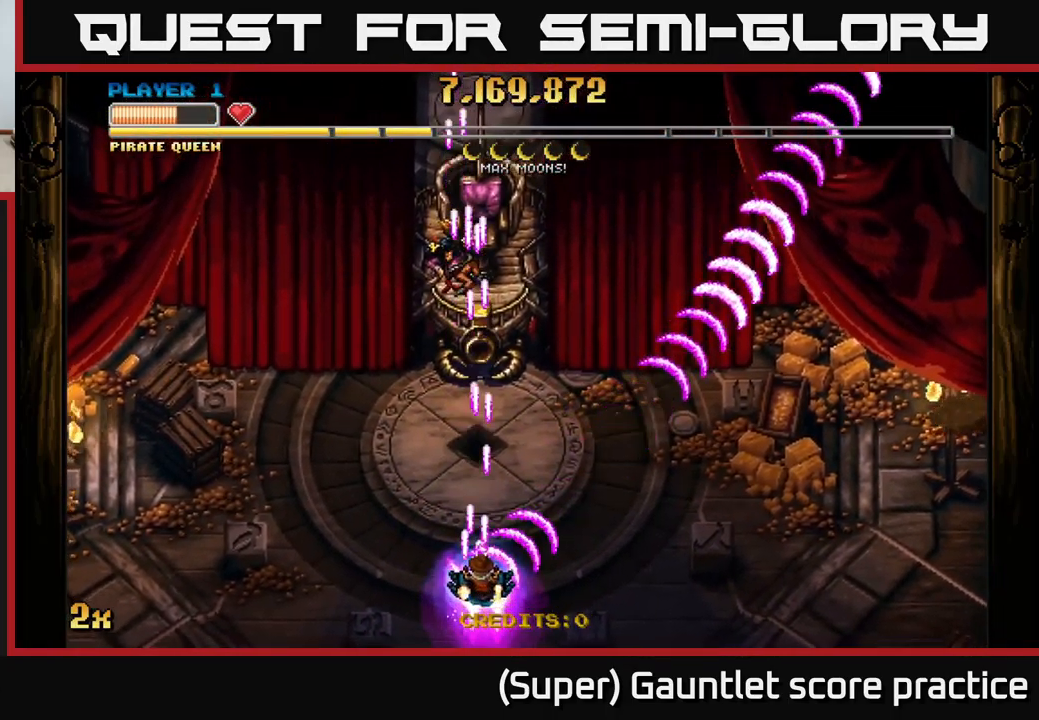
{"buttons": ["A"], "left_stick": "up-right", "events": [[300, "left_stick", "down-right"], [417, "left_stick", "up-right"]]}
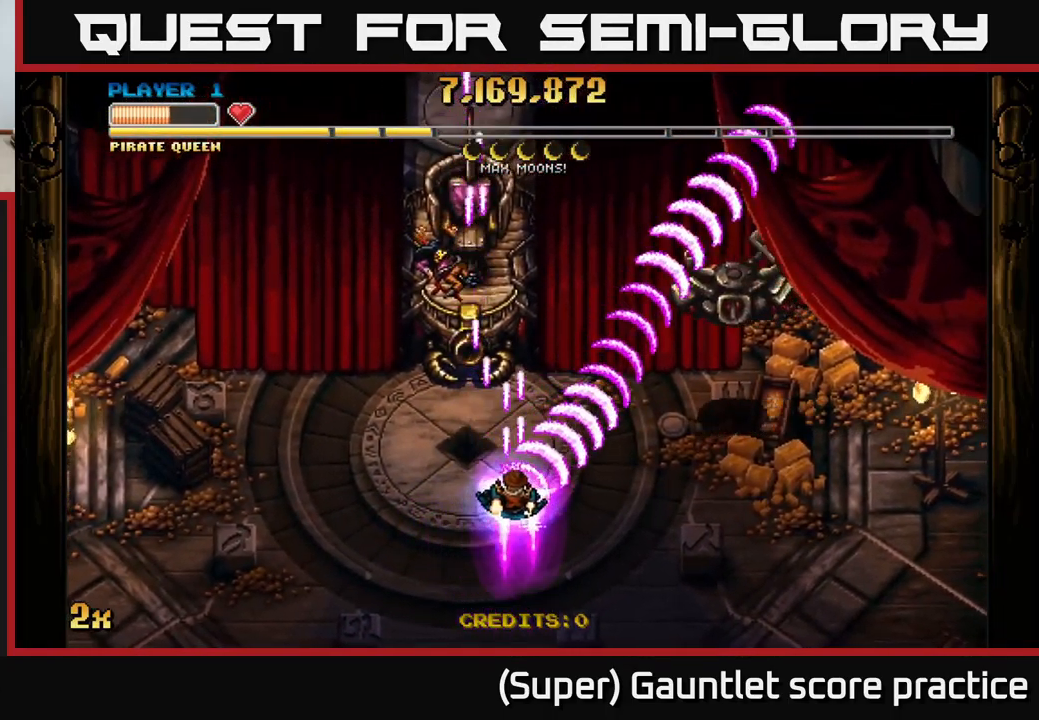
{"buttons": ["A"], "left_stick": "down-left", "events": [[117, "left_stick", "up"], [167, "X", "down"], [267, "X", "up"], [300, "left_stick", "down"], [417, "left_stick", "down-left"]]}
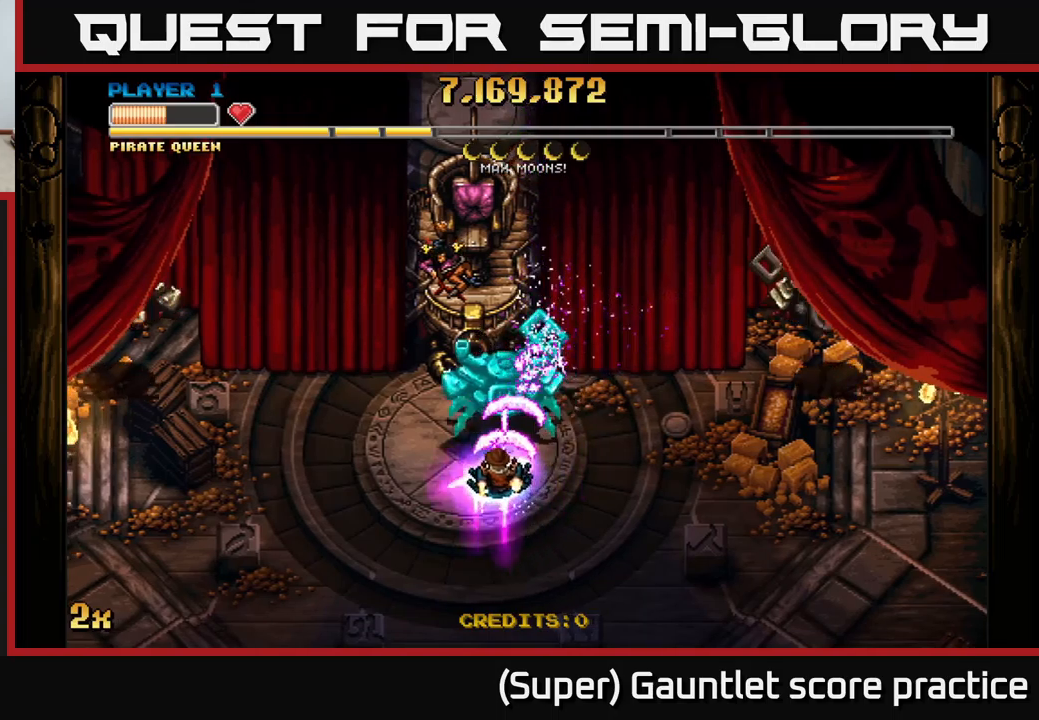
{"buttons": ["A", "X"], "left_stick": "up-right", "events": [[434, "left_stick", "up-right"], [450, "X", "down"]]}
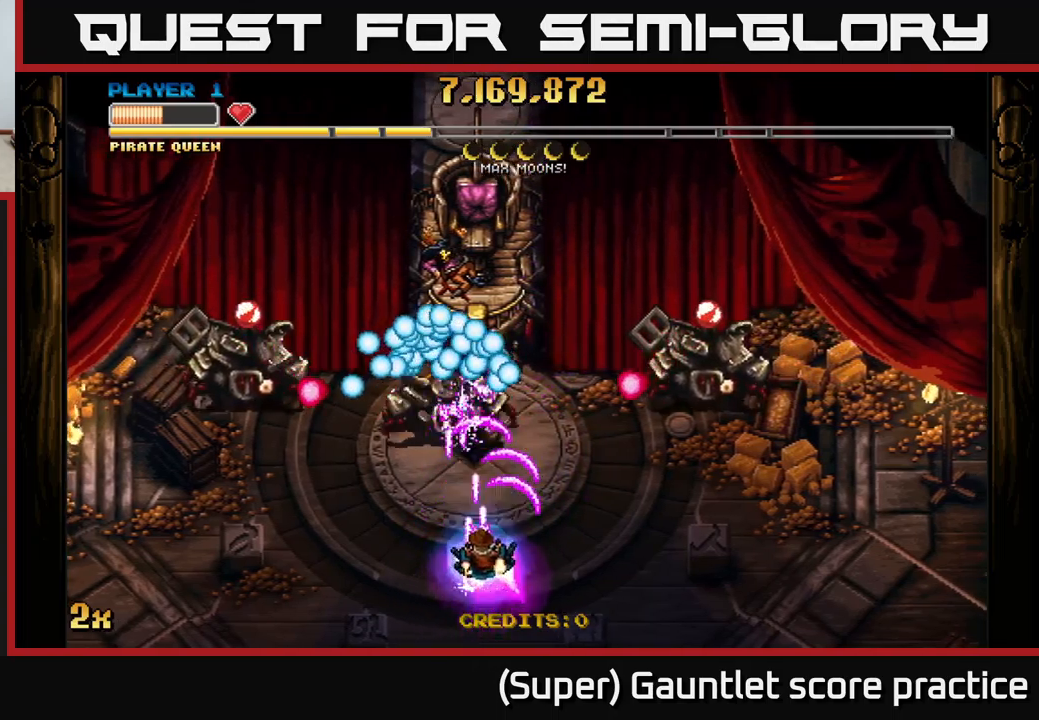
{"buttons": ["A"], "left_stick": "right", "events": [[50, "X", "up"], [67, "left_stick", "down-right"], [284, "left_stick", "right"]]}
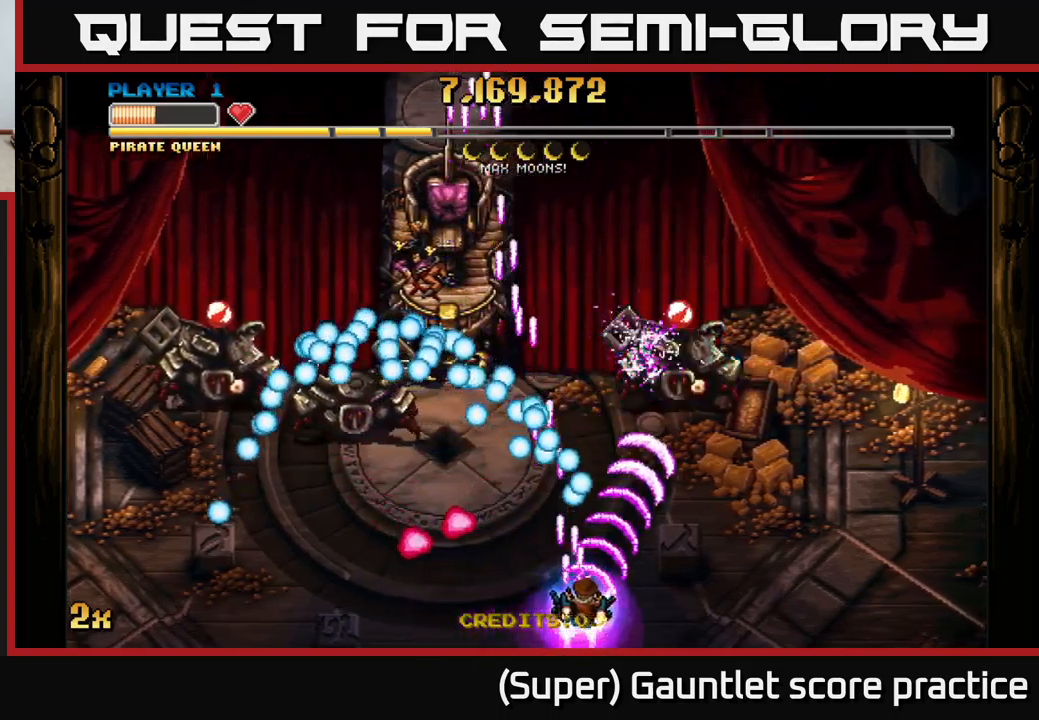
{"buttons": ["A"], "left_stick": "down-left", "events": [[117, "left_stick", "left"], [284, "left_stick", "up-left"], [317, "X", "down"], [417, "X", "up"], [467, "left_stick", "down-left"]]}
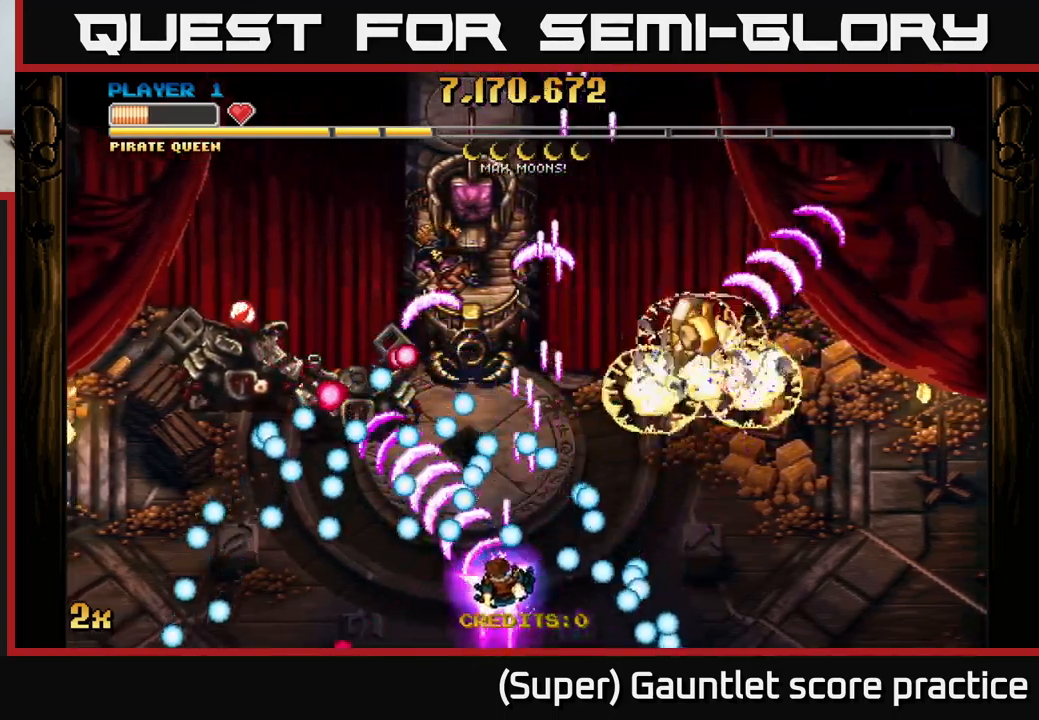
{"buttons": ["A"], "left_stick": "up-right", "events": [[117, "left_stick", "down-right"], [250, "left_stick", "right"], [434, "left_stick", "up-right"]]}
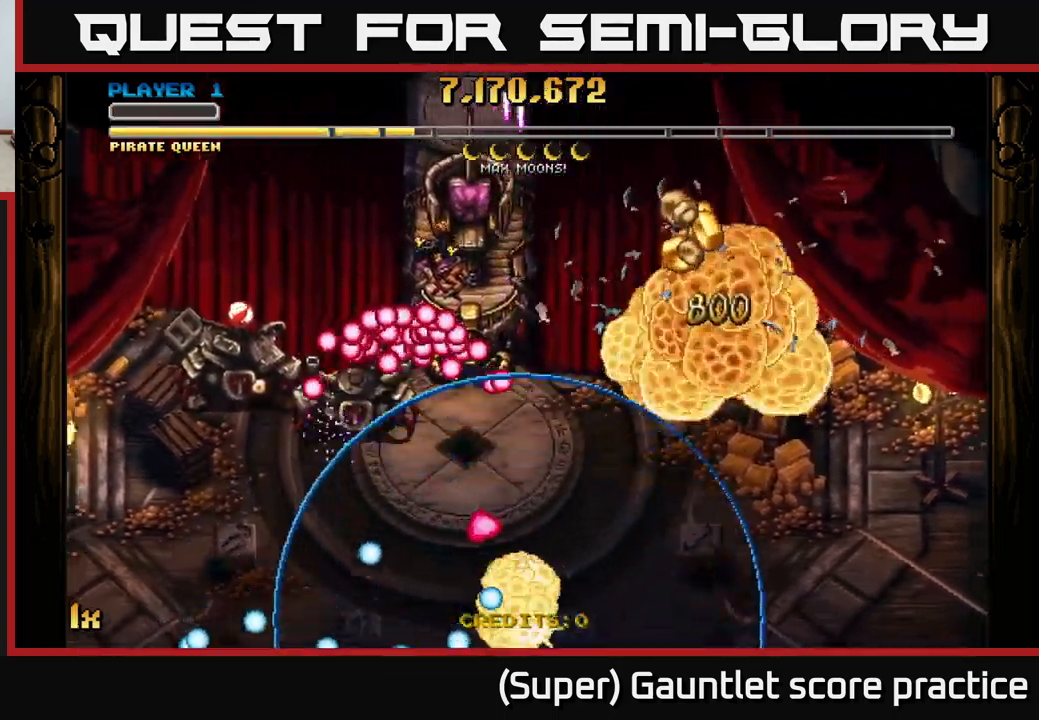
{"buttons": ["A"], "left_stick": "left", "events": [[134, "left_stick", "center"], [267, "A", "up"], [367, "A", "down"], [400, "left_stick", "left"]]}